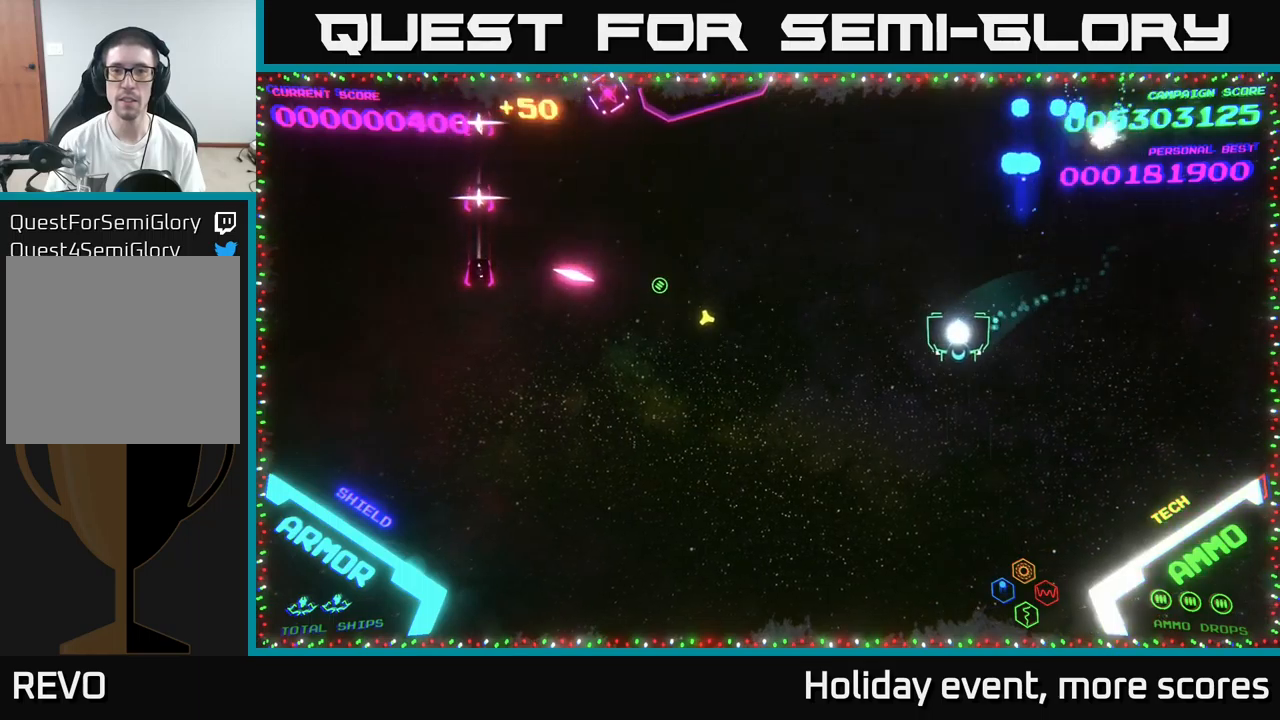
Gameplay with a controller (Xbox layout); each line is a JSON object with the inputs held at the frame after it. "events" lists button and stick changes between this image and that frame as [ms after this image, input, new state], when the widget could be followed in between.
{"buttons": [], "left_stick": "down-right", "right_stick": "center", "events": [[33, "A", "down"], [66, "left_stick", "left"], [100, "A", "up"], [216, "A", "down"], [266, "left_stick", "down-right"], [333, "A", "up"]]}
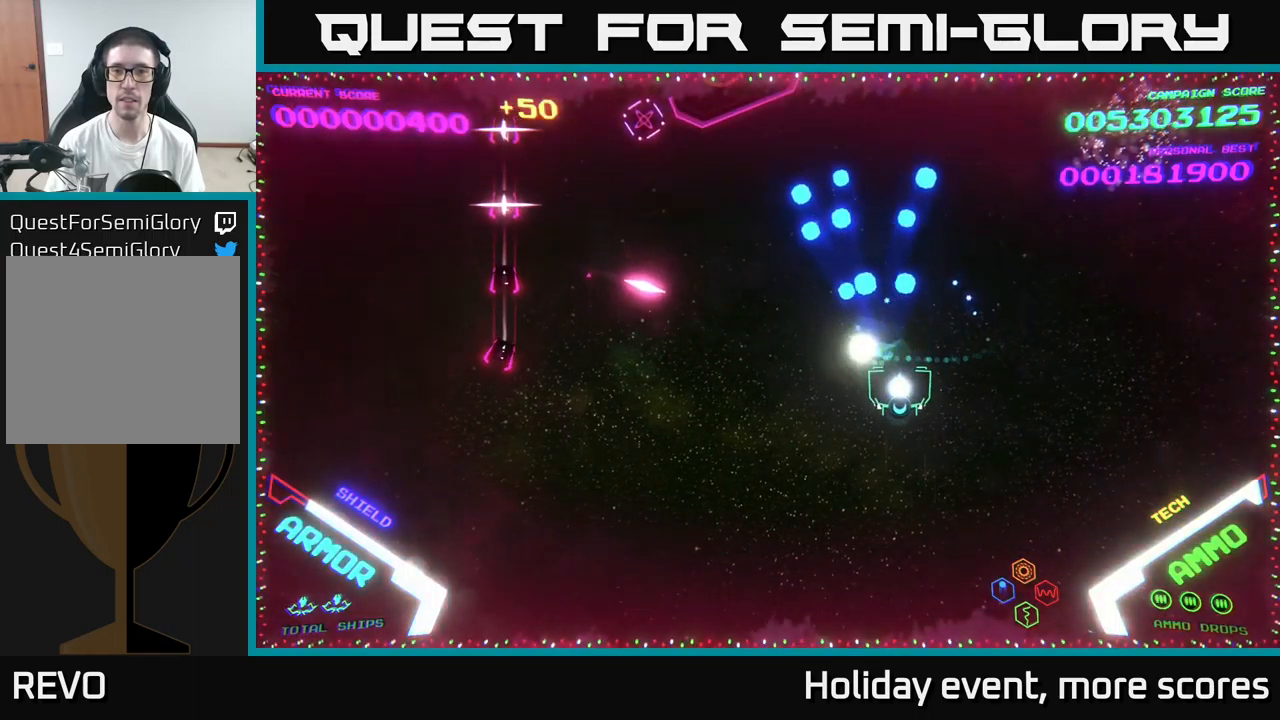
{"buttons": [], "left_stick": "up-right", "right_stick": "center", "events": [[100, "left_stick", "down"], [216, "left_stick", "down-left"], [350, "left_stick", "up-left"], [466, "left_stick", "up-right"]]}
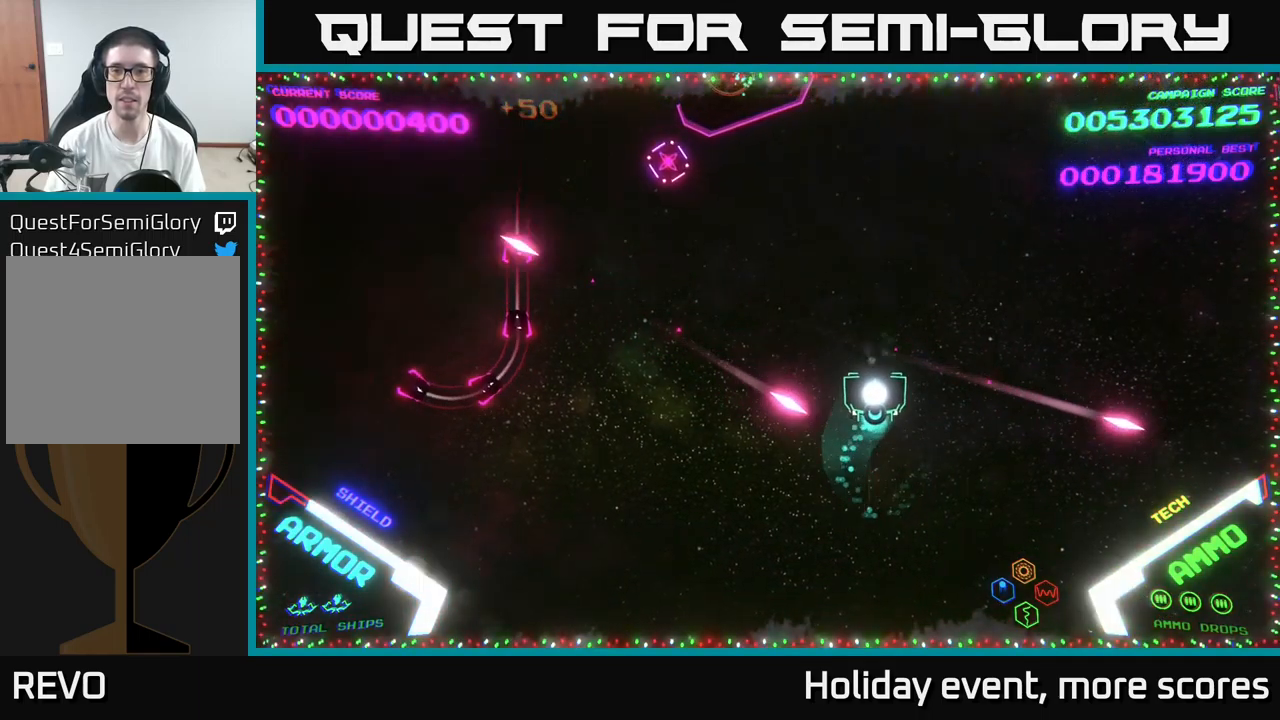
{"buttons": [], "left_stick": "left", "right_stick": "center", "events": [[200, "left_stick", "up"], [350, "left_stick", "center"], [500, "left_stick", "left"]]}
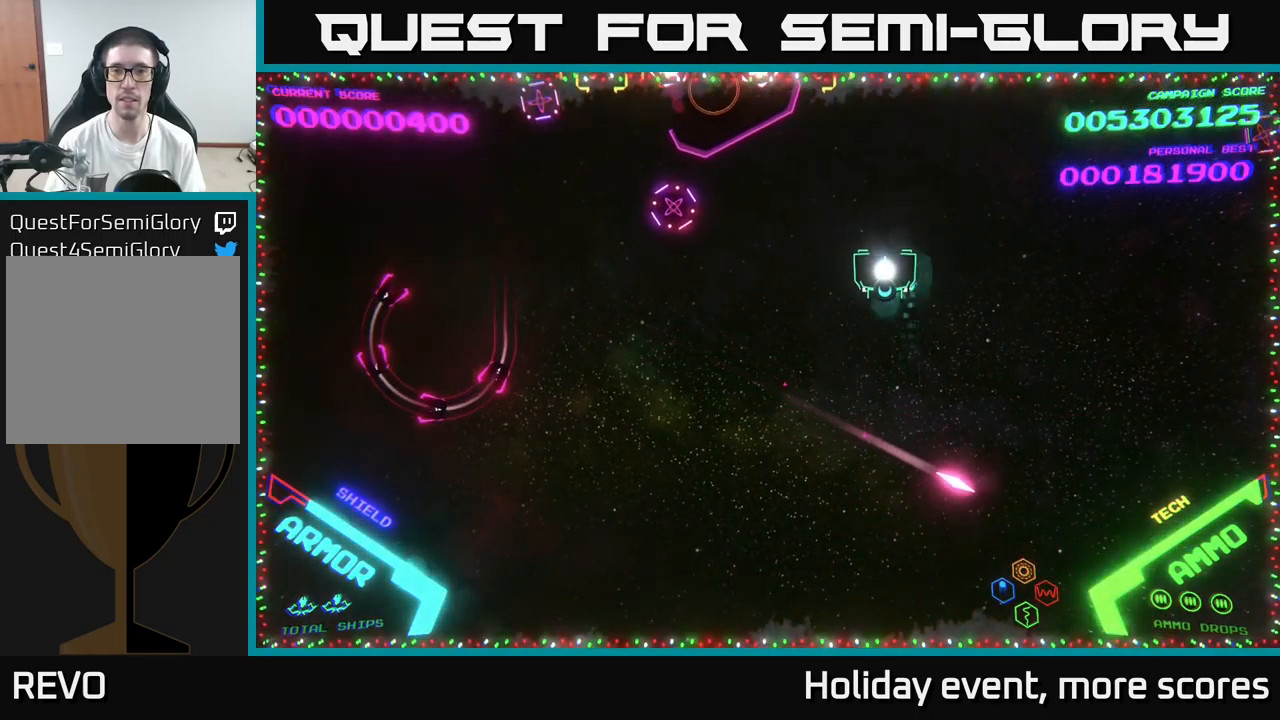
{"buttons": [], "left_stick": "up", "right_stick": "center", "events": [[116, "X", "down"], [133, "X", "up"], [133, "left_stick", "down"], [500, "left_stick", "up"]]}
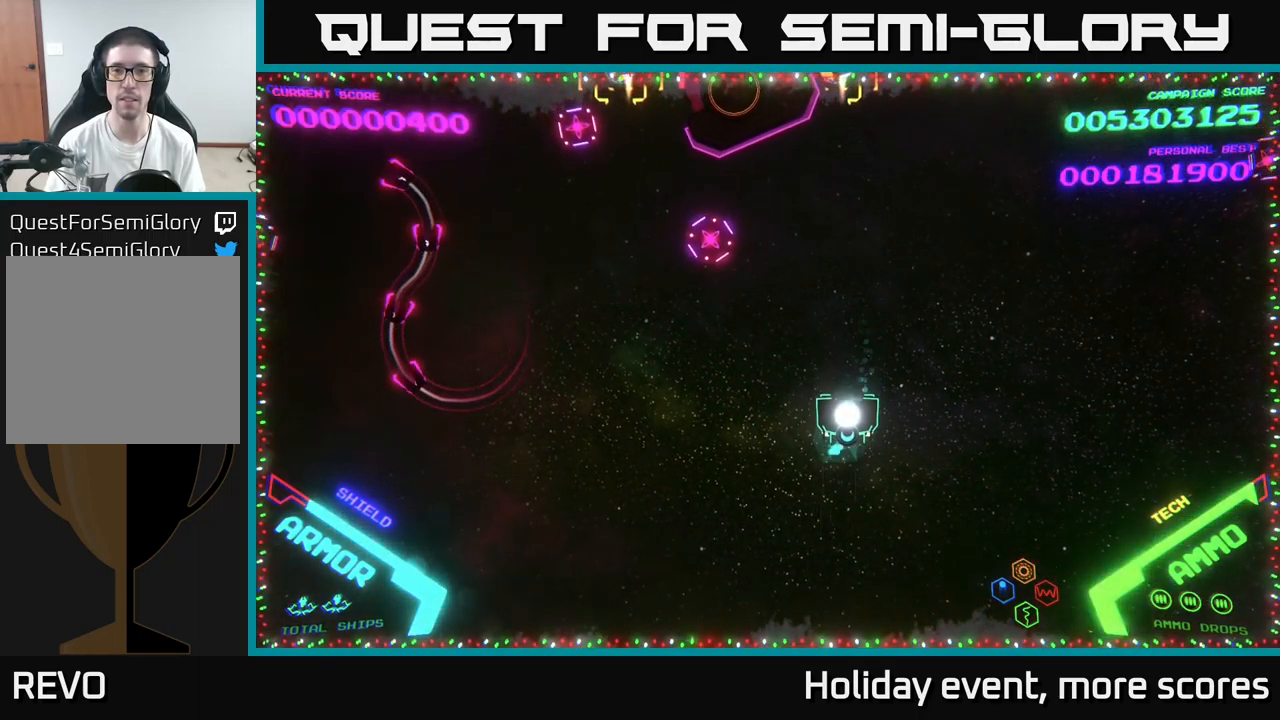
{"buttons": [], "left_stick": "left", "right_stick": "center", "events": [[16, "left_stick", "up-right"], [100, "X", "down"], [150, "X", "up"], [183, "left_stick", "down-left"], [383, "left_stick", "left"]]}
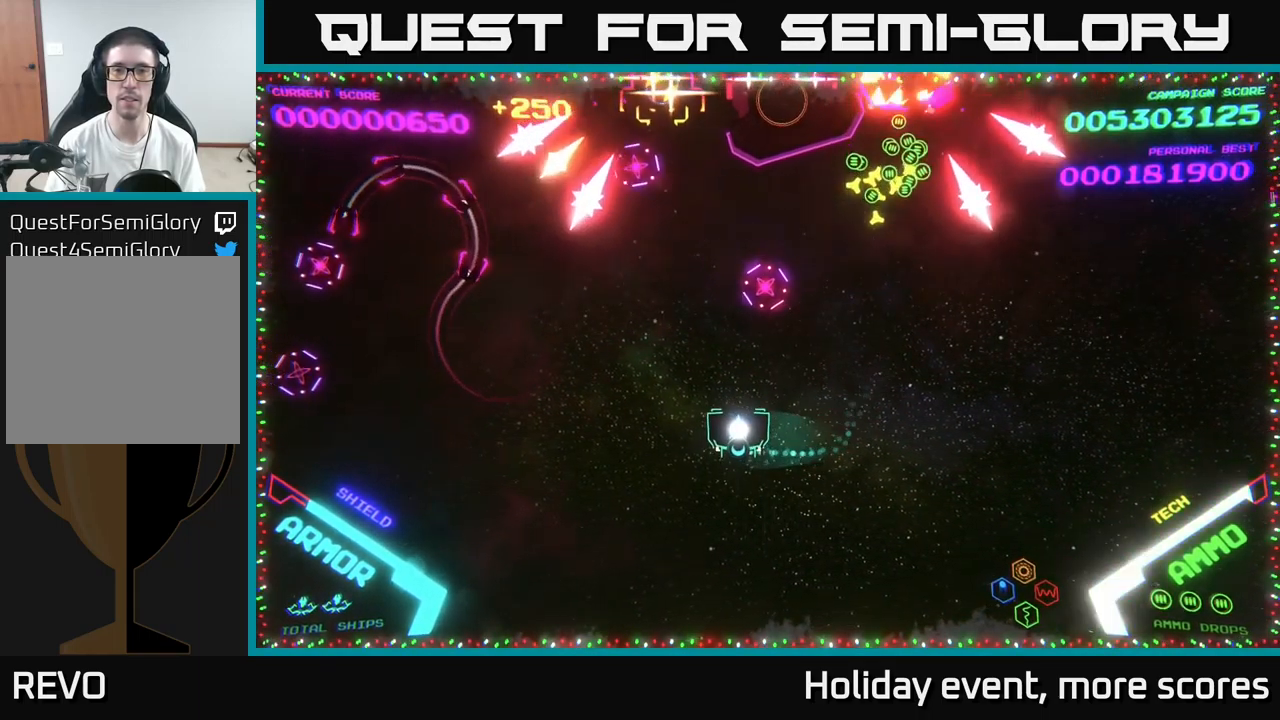
{"buttons": ["A"], "left_stick": "down-right", "right_stick": "center", "events": [[33, "left_stick", "up-left"], [166, "X", "down"], [233, "X", "up"], [266, "left_stick", "down-left"], [283, "X", "down"], [333, "X", "up"], [416, "left_stick", "down-right"], [466, "A", "down"]]}
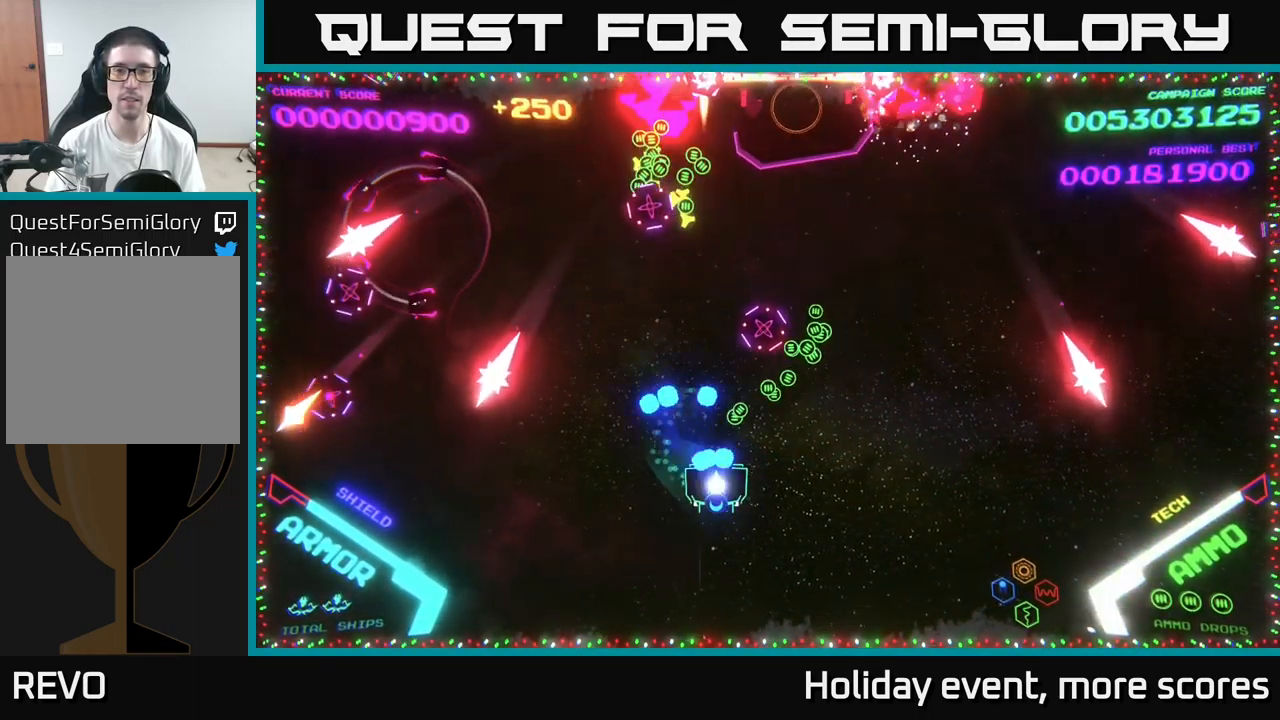
{"buttons": [], "left_stick": "left", "right_stick": "center", "events": [[33, "A", "up"], [50, "left_stick", "right"], [116, "A", "down"], [216, "left_stick", "down-right"], [316, "A", "up"], [383, "left_stick", "left"]]}
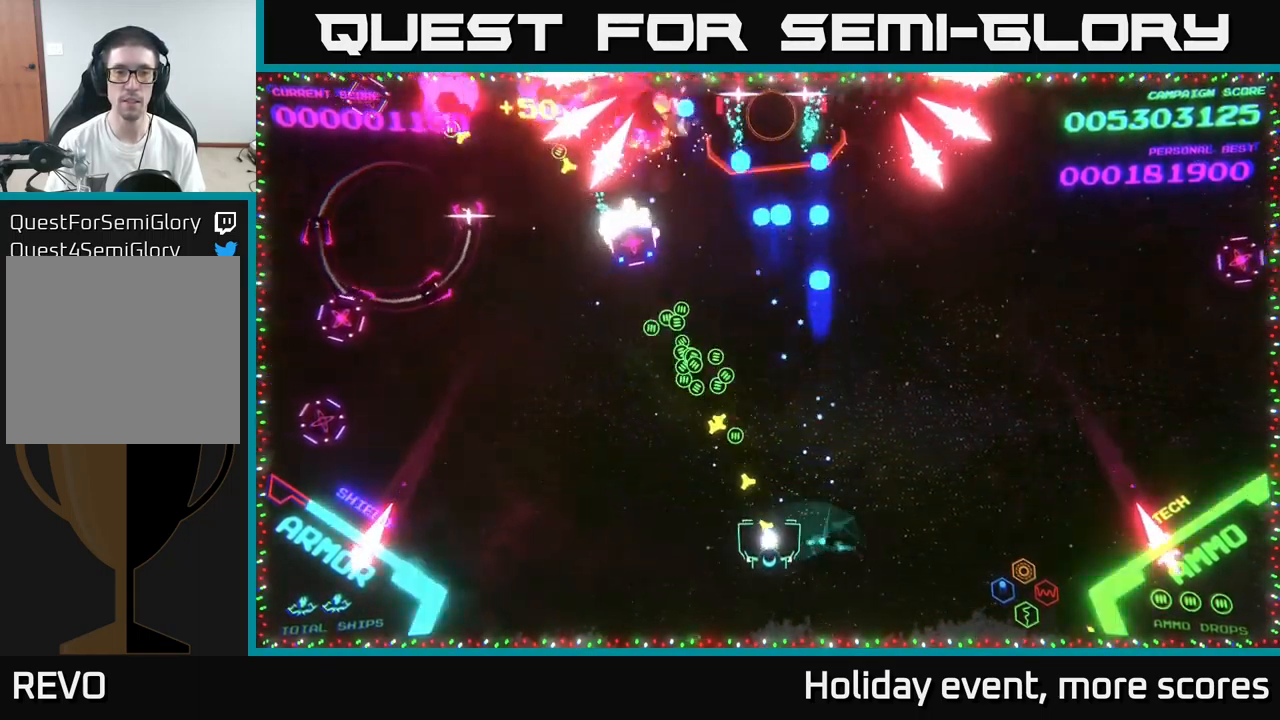
{"buttons": [], "left_stick": "up-right", "right_stick": "center", "events": [[50, "A", "down"], [133, "A", "up"], [333, "left_stick", "up"], [400, "left_stick", "up-right"]]}
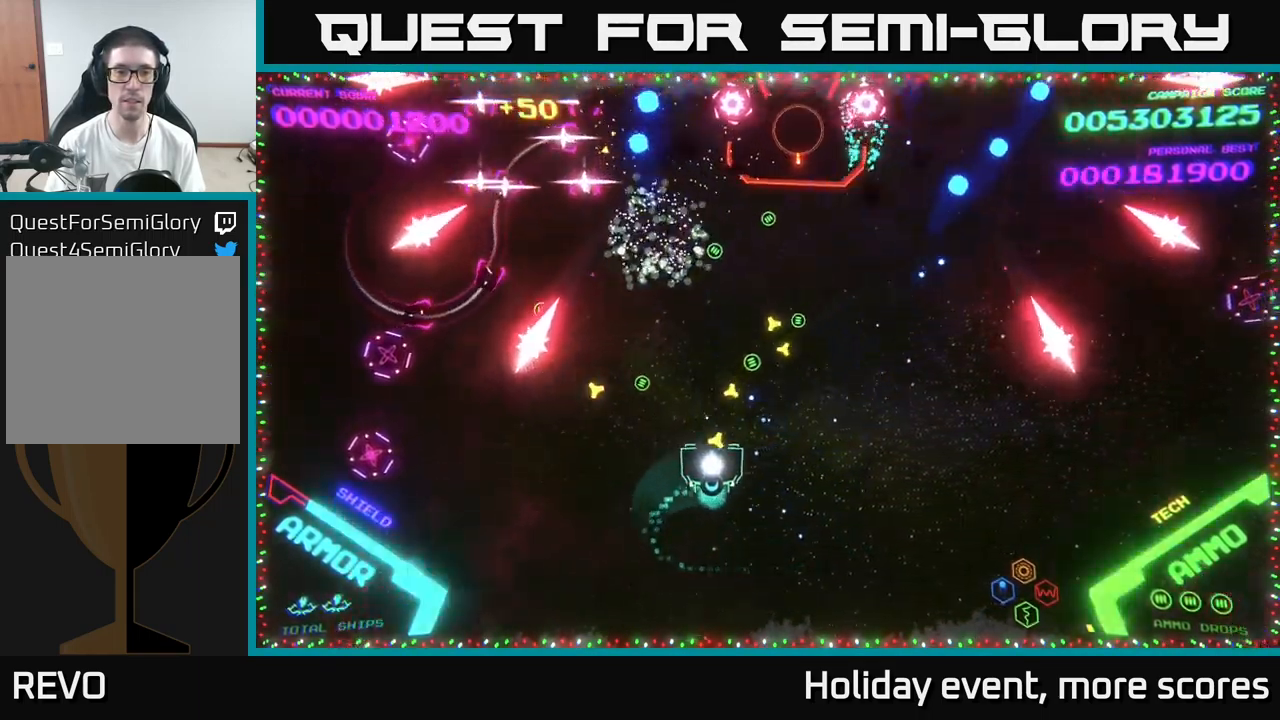
{"buttons": [], "left_stick": "up-right", "right_stick": "center", "events": [[16, "left_stick", "right"], [133, "left_stick", "down-right"], [233, "left_stick", "right"], [366, "left_stick", "up-right"]]}
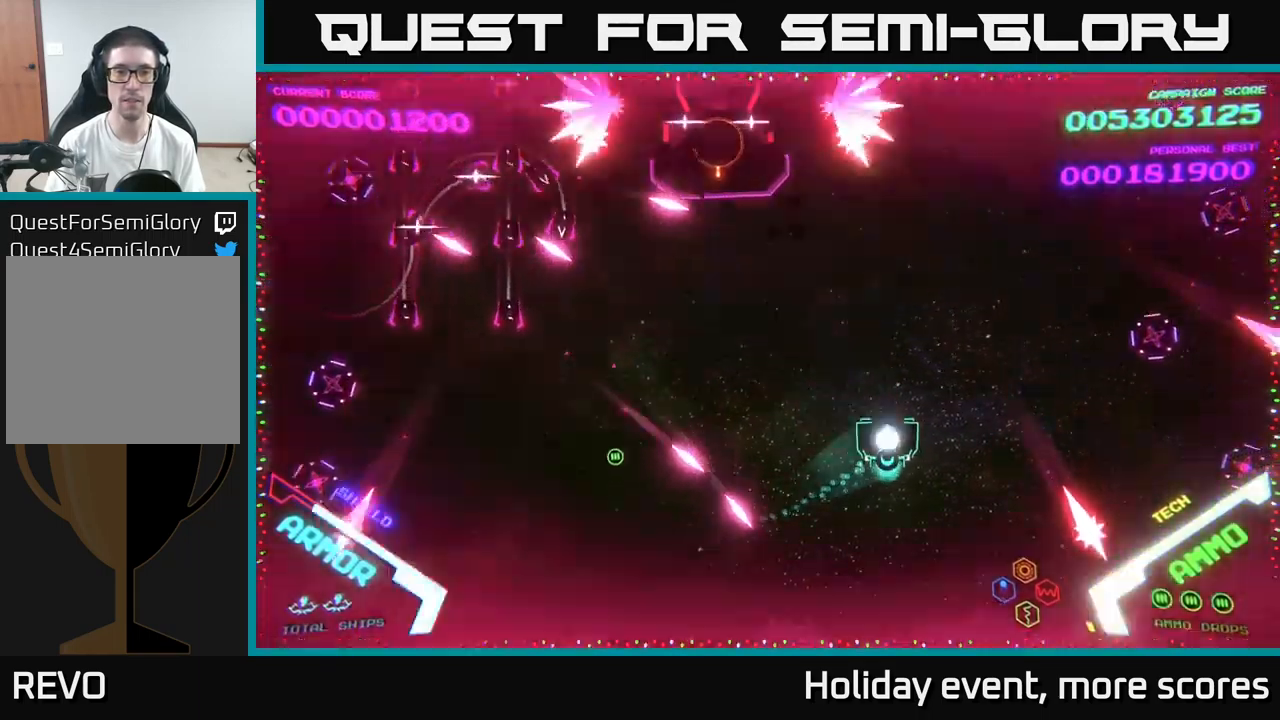
{"buttons": [], "left_stick": "up-left", "right_stick": "center", "events": [[333, "left_stick", "up-left"]]}
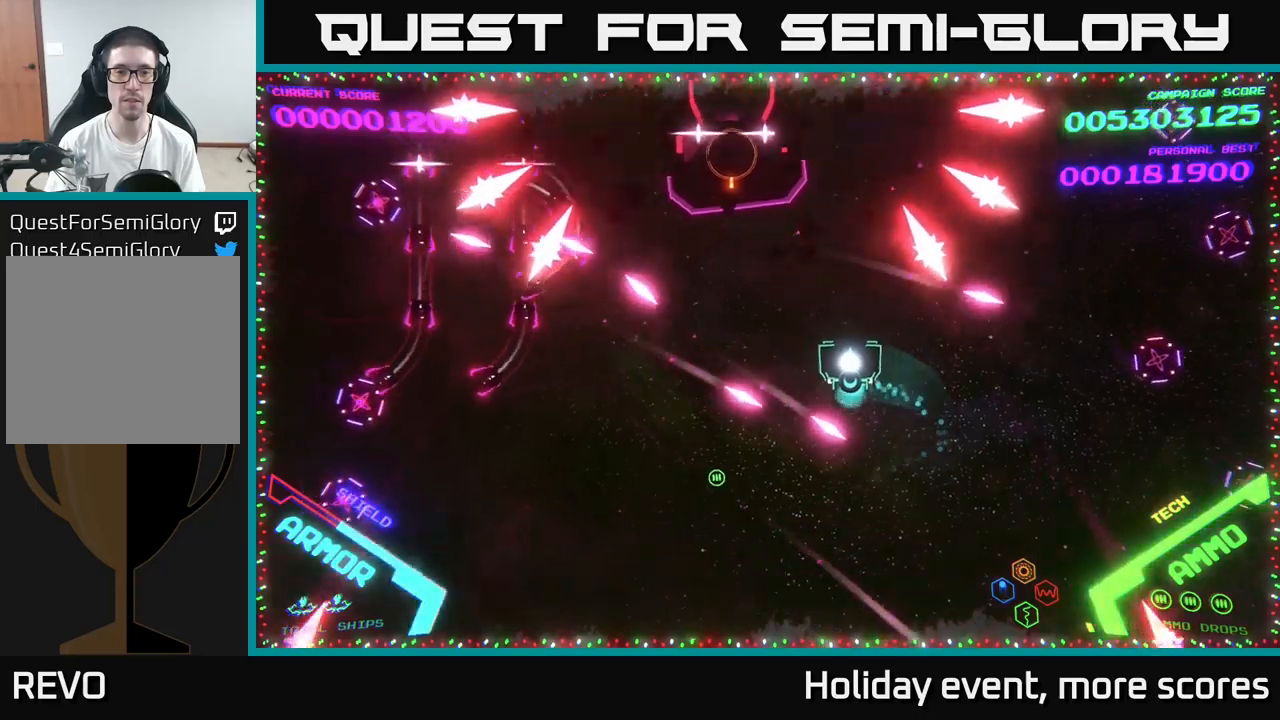
{"buttons": ["B"], "left_stick": "up-left", "right_stick": "center", "events": [[167, "B", "down"]]}
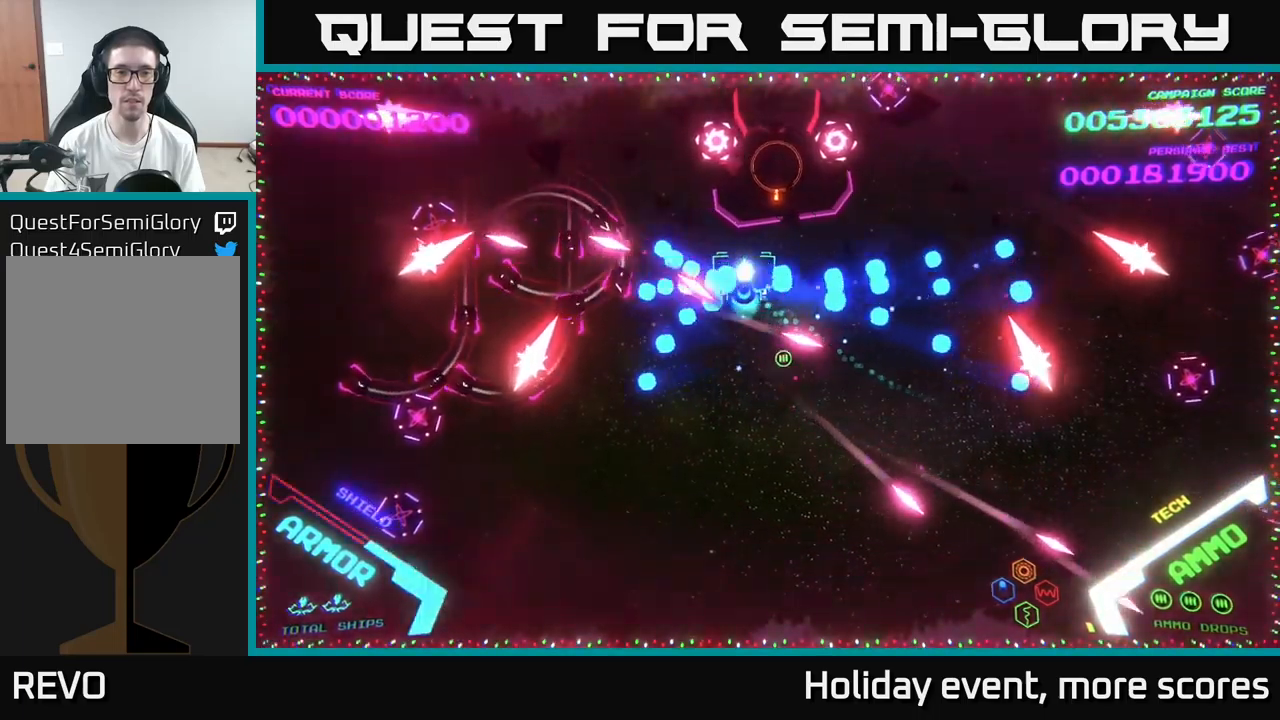
{"buttons": ["B"], "left_stick": "up-left", "right_stick": "center", "events": [[133, "left_stick", "down-left"], [317, "left_stick", "up-left"]]}
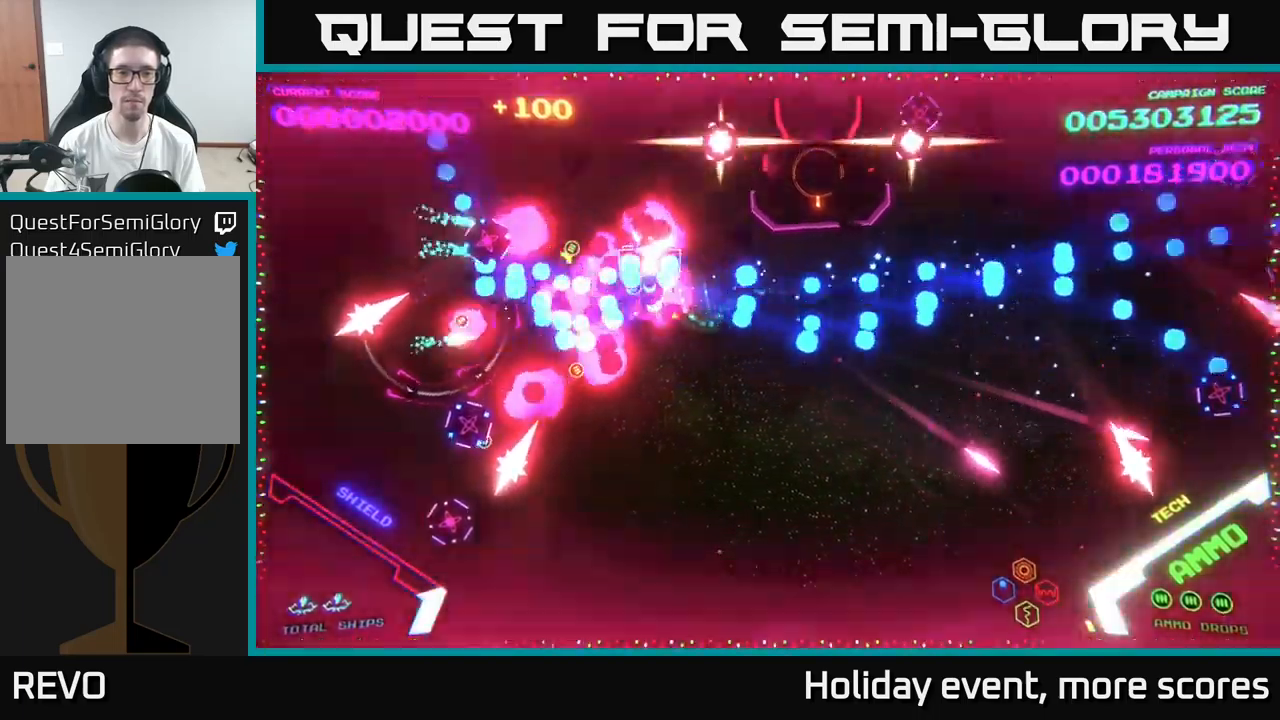
{"buttons": ["B"], "left_stick": "down-left", "right_stick": "center", "events": [[167, "left_stick", "down-left"], [350, "B", "up"], [433, "B", "down"]]}
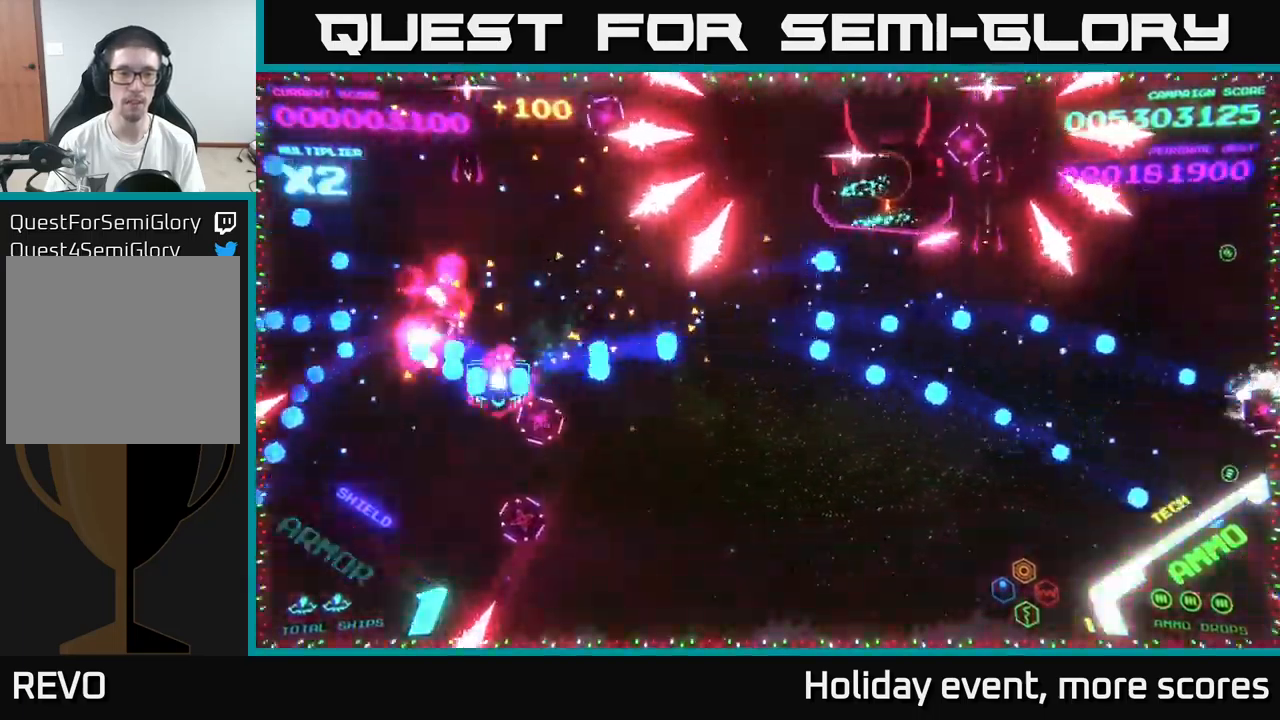
{"buttons": ["B"], "left_stick": "up", "right_stick": "center", "events": [[50, "left_stick", "left"], [150, "B", "up"], [150, "left_stick", "up-left"], [250, "B", "down"], [400, "left_stick", "up"]]}
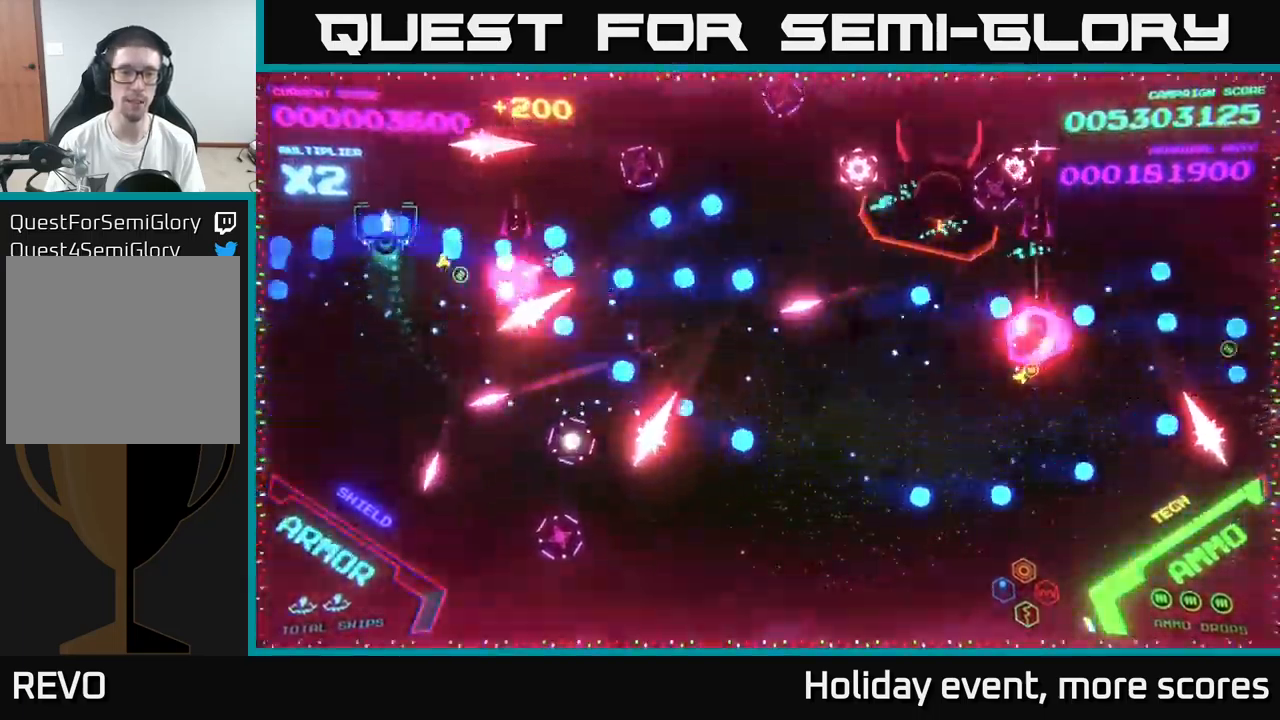
{"buttons": [], "left_stick": "up", "right_stick": "center", "events": [[200, "left_stick", "down"], [450, "B", "up"], [467, "left_stick", "up"]]}
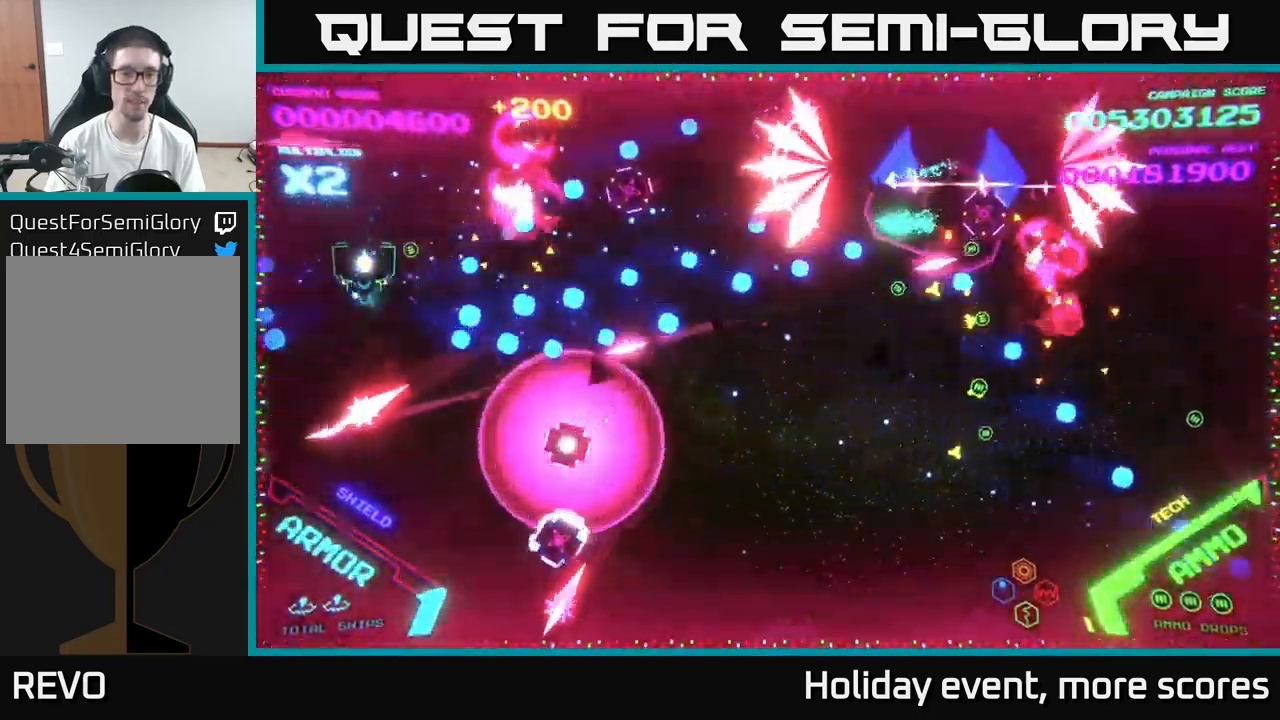
{"buttons": ["B"], "left_stick": "down", "right_stick": "center", "events": [[50, "B", "down"], [350, "B", "up"], [400, "left_stick", "down"], [450, "B", "down"]]}
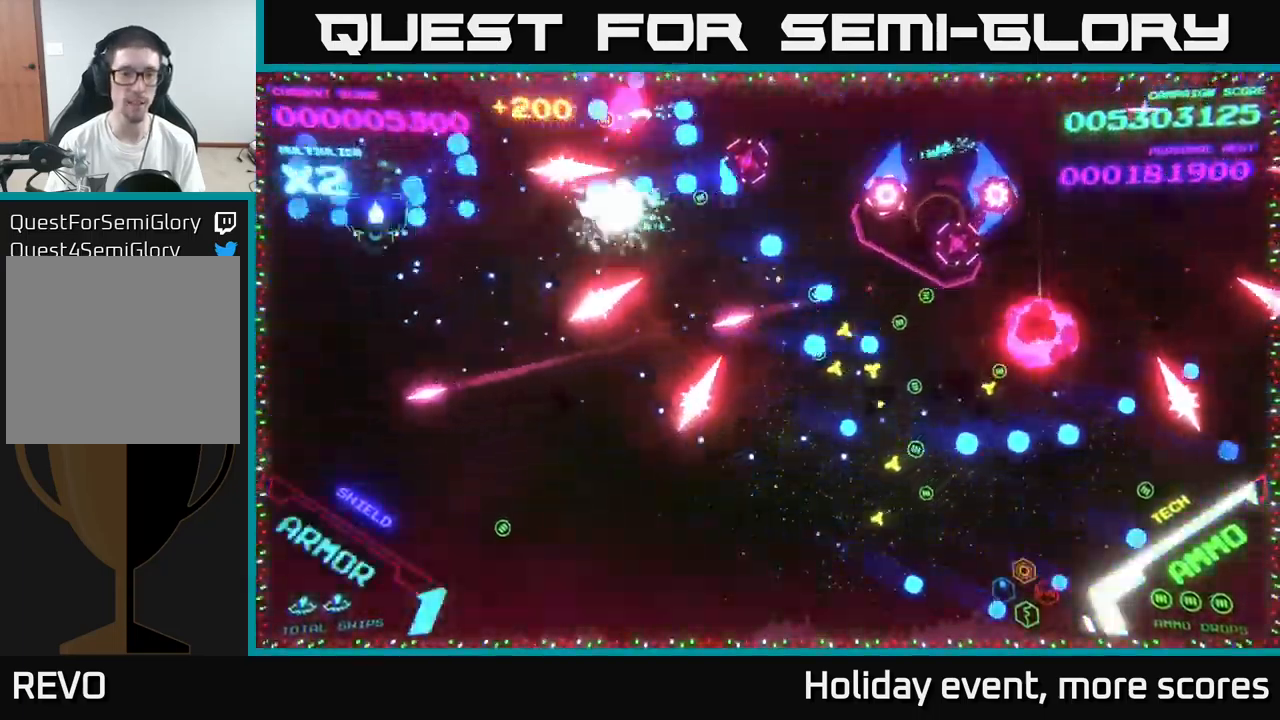
{"buttons": [], "left_stick": "up-left", "right_stick": "center", "events": [[100, "B", "up"], [167, "left_stick", "right"], [183, "B", "down"], [217, "left_stick", "up-right"], [317, "B", "up"], [383, "B", "down"], [433, "left_stick", "up-left"], [500, "B", "up"]]}
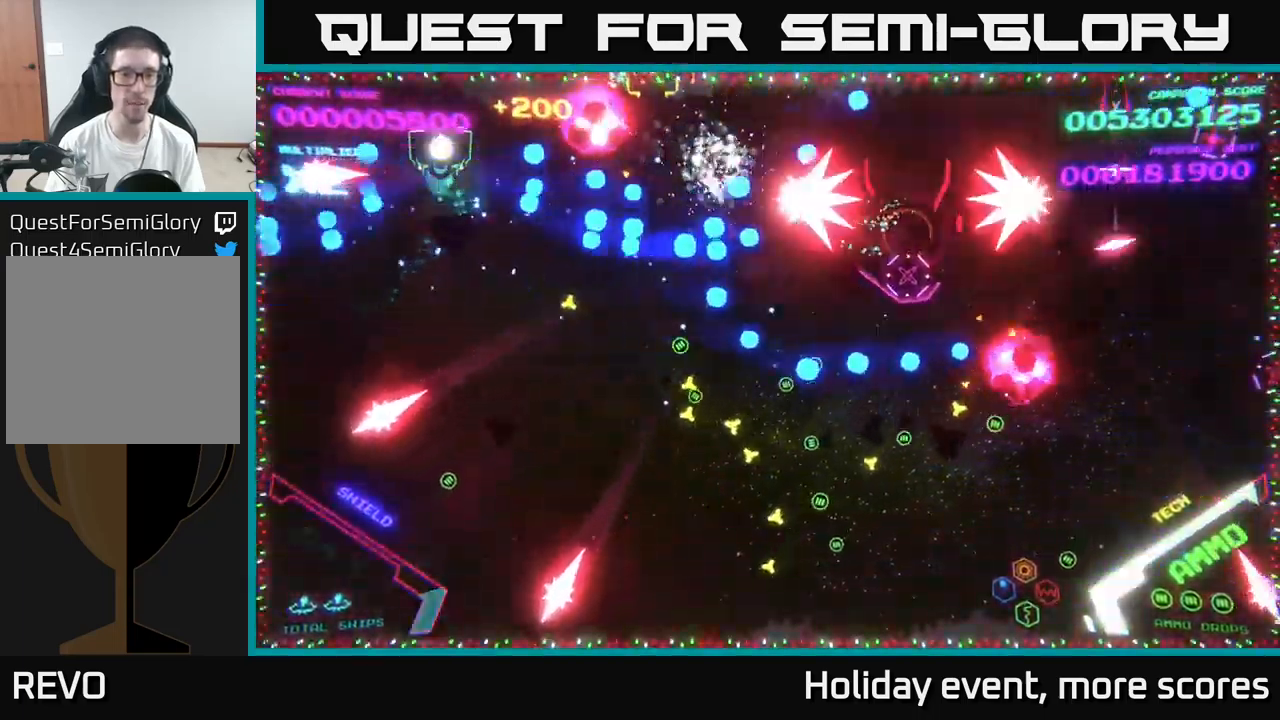
{"buttons": [], "left_stick": "down", "right_stick": "center", "events": [[67, "B", "down"], [67, "left_stick", "up-right"], [167, "left_stick", "down"], [483, "B", "up"]]}
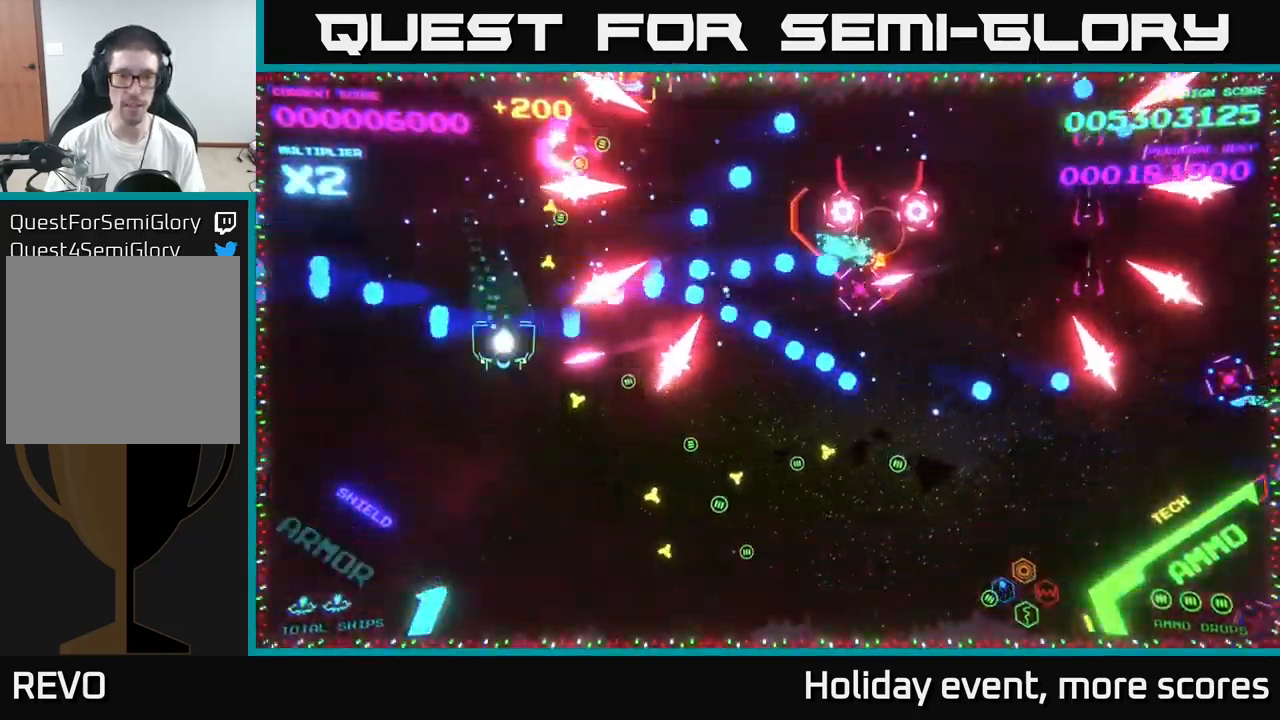
{"buttons": [], "left_stick": "down-right", "right_stick": "center", "events": [[33, "left_stick", "down-left"], [67, "B", "down"], [233, "B", "up"], [233, "left_stick", "right"], [300, "B", "down"], [417, "B", "up"], [467, "left_stick", "down-right"]]}
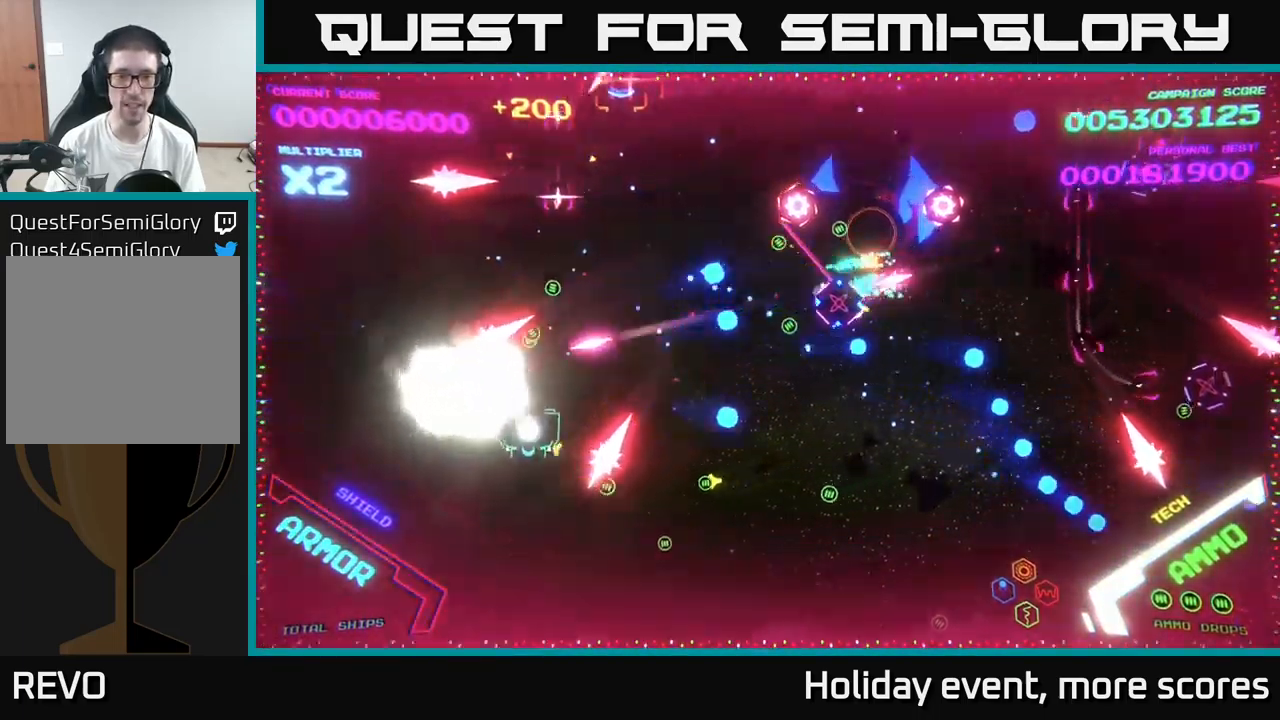
{"buttons": [], "left_stick": "center", "right_stick": "center", "events": [[17, "B", "down"], [167, "B", "up"], [250, "B", "down"], [267, "left_stick", "right"], [367, "B", "up"], [450, "left_stick", "center"]]}
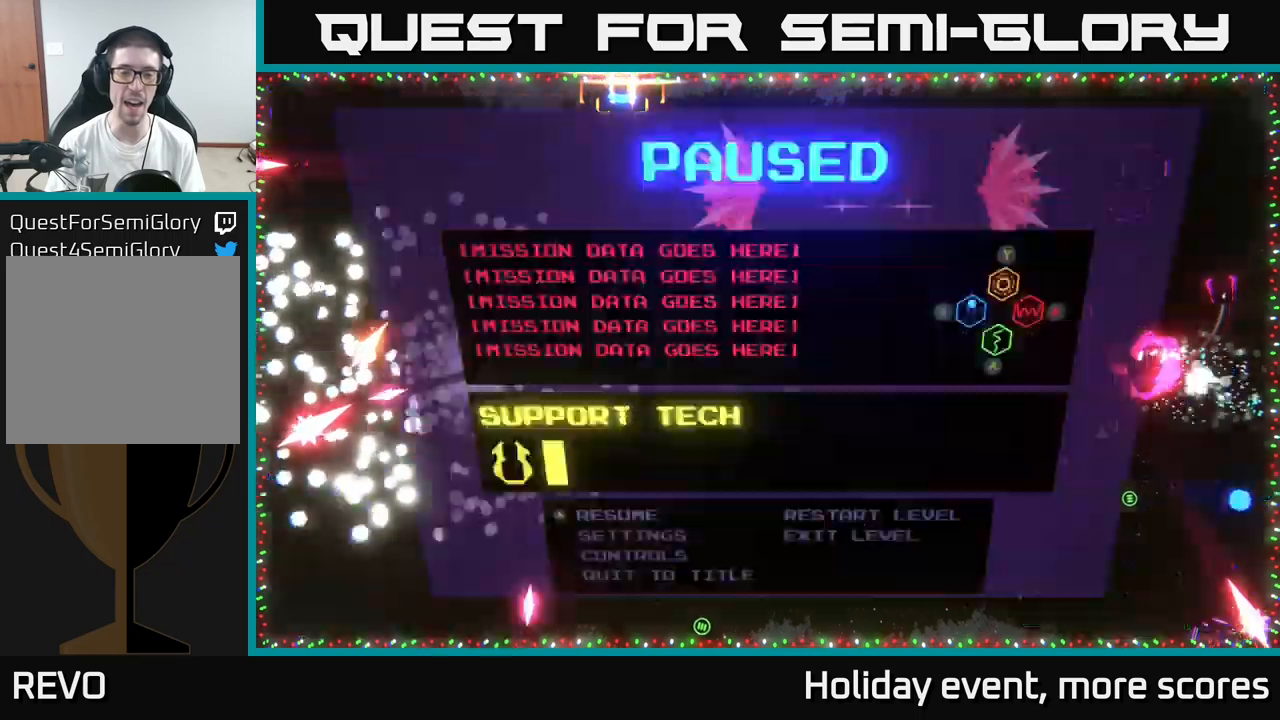
{"buttons": ["A"], "left_stick": "left", "right_stick": "center", "events": [[34, "START", "down"], [167, "START", "up"], [217, "left_stick", "right"], [317, "A", "down"], [400, "A", "up"], [434, "left_stick", "left"], [500, "A", "down"]]}
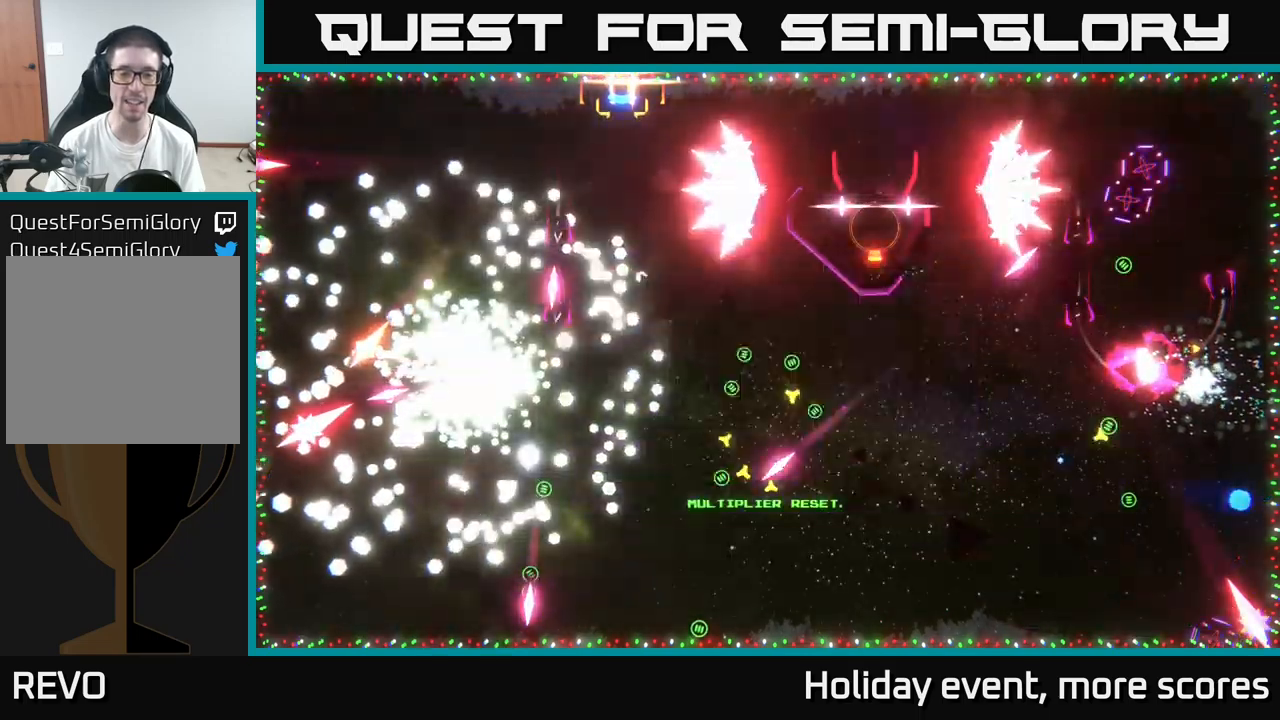
{"buttons": [], "left_stick": "center", "right_stick": "center", "events": [[67, "A", "up"], [67, "left_stick", "center"]]}
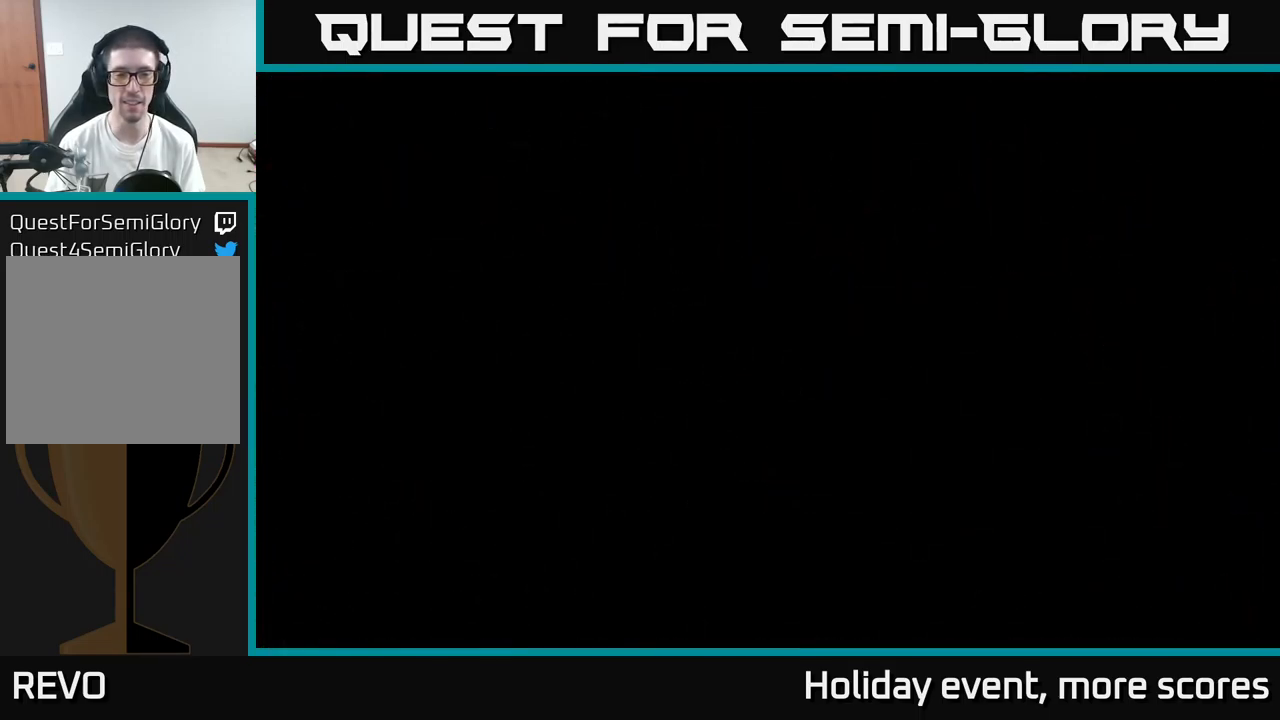
{"buttons": [], "left_stick": "center", "right_stick": "center", "events": []}
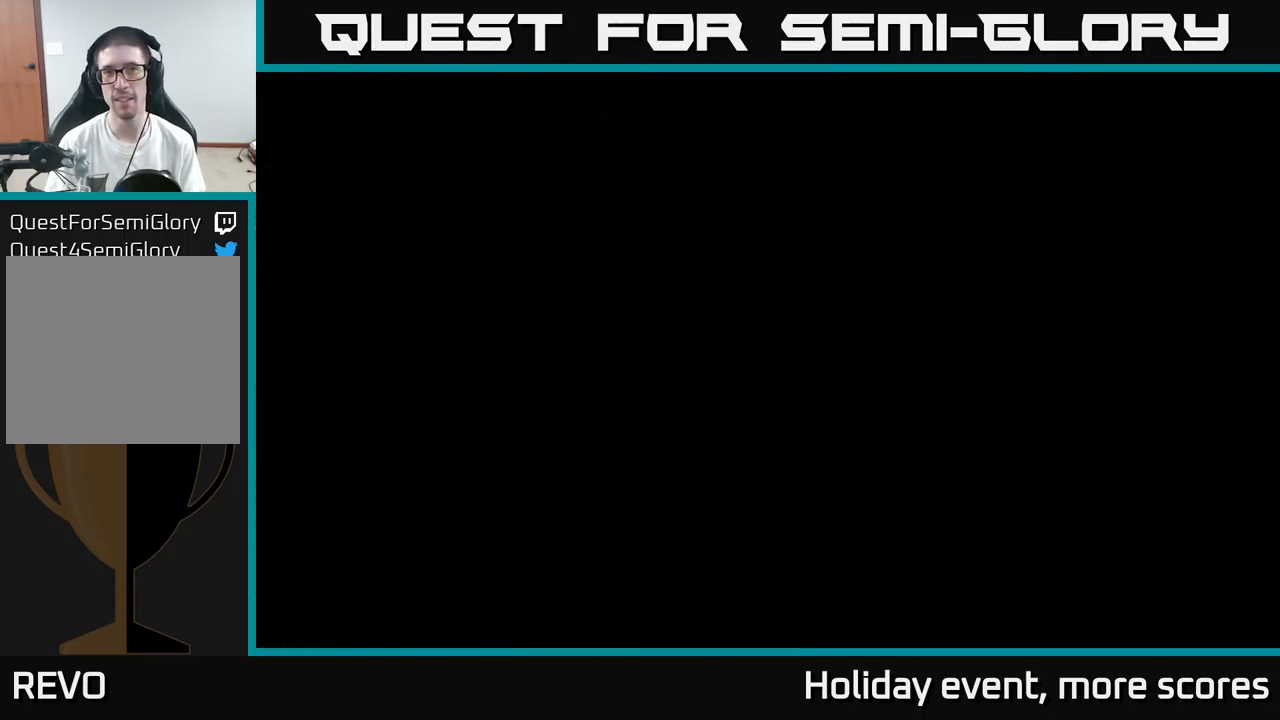
{"buttons": [], "left_stick": "center", "right_stick": "center", "events": []}
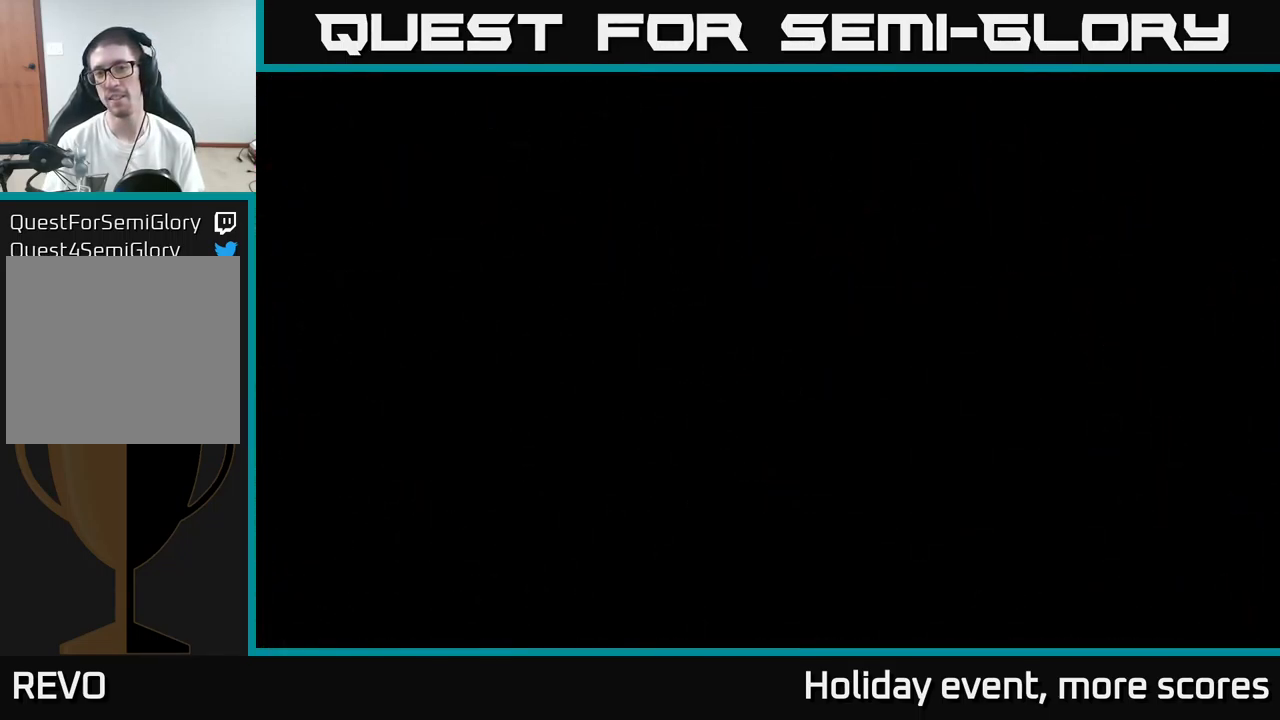
{"buttons": [], "left_stick": "center", "right_stick": "center", "events": []}
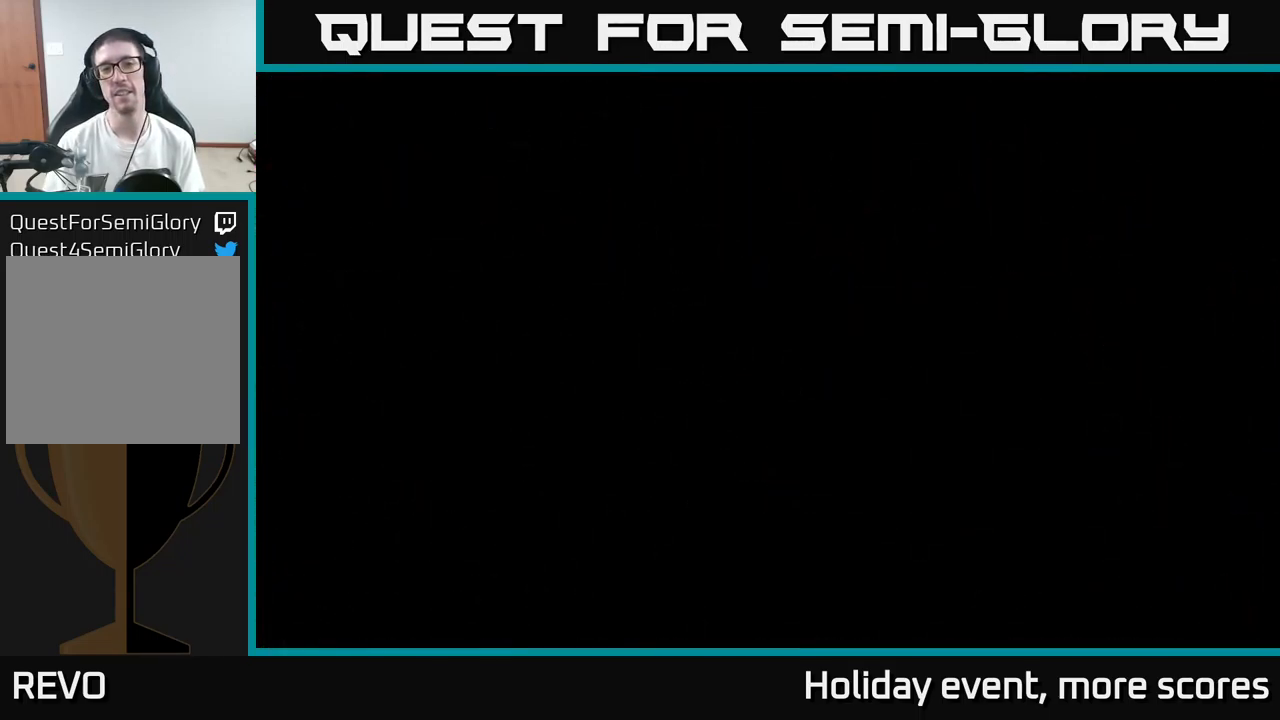
{"buttons": [], "left_stick": "center", "right_stick": "center", "events": []}